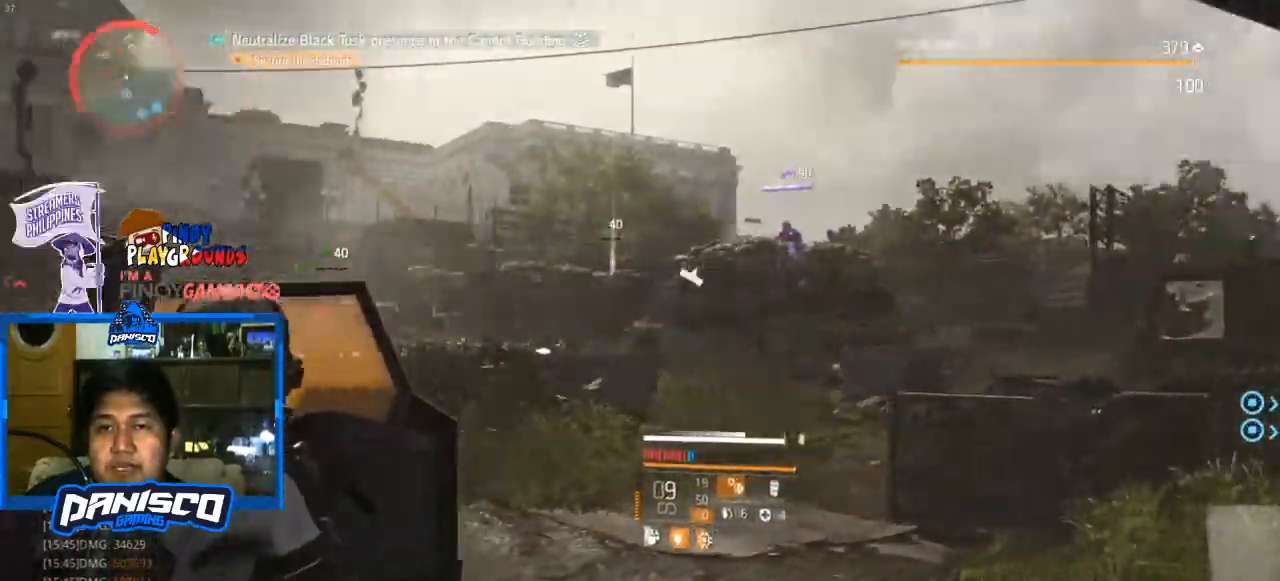
Gameplay with keyboard and mouse; each line is a JSON object with the keys and mouse buttons held at the frame after it. "events" lists presses ("down") and releases ("up") of "1", "2", "3", "4", "5", "a", "alt", "c", "caps_lock", "ctrl", "d", "e", "f", "g", "q", "r", "s", "shift", "space", "t", "tab", "v", "w", "x", "z", "mouse_left", "mouse_wheel" and "mouse_right" between this image and that frame as [ms after this image, input, new state], when the widget could be followed in between. "mouse_left", "mouse_wheel", "mouse_right" = the "left", "wheel", "right" buttons of the "mouse" list. No other keys are recorded. "wheel" means that the mouse wheel is clicked or scrolled. Not read: mouse_move.
{"keys": ["s"], "mouse": [], "events": []}
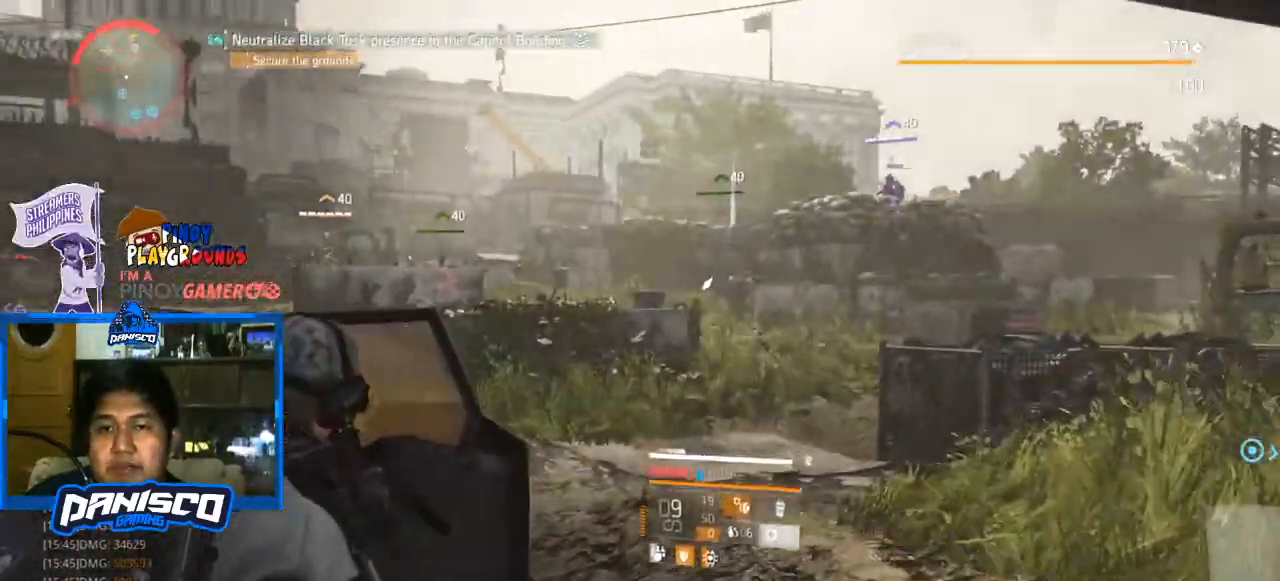
{"keys": ["s"], "mouse": [], "events": []}
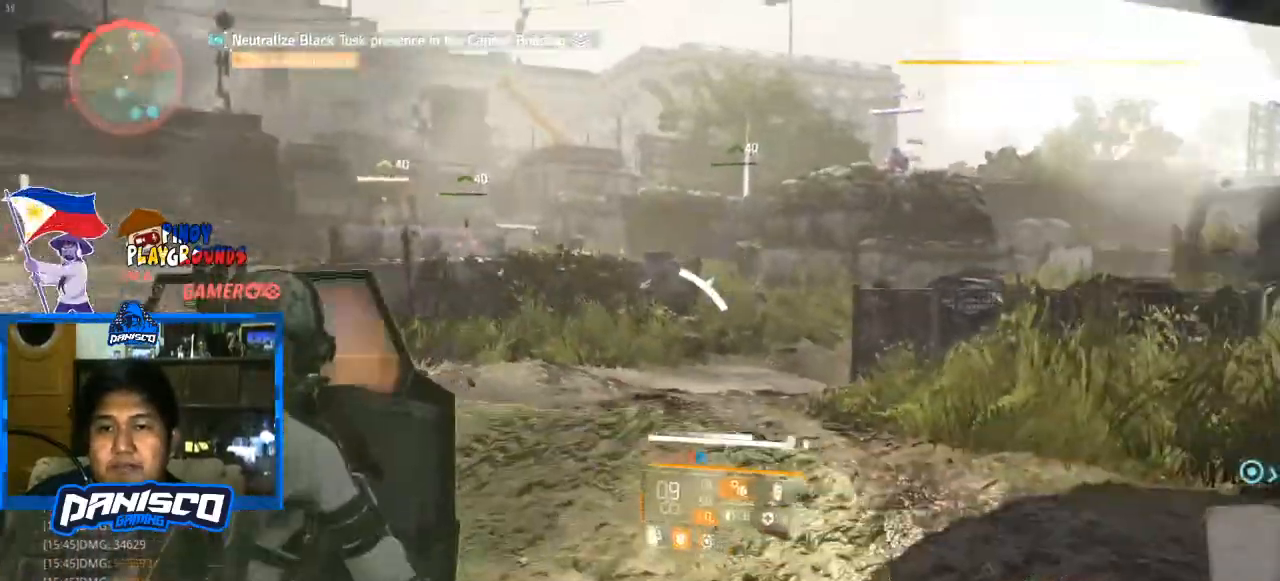
{"keys": [], "mouse": [], "events": [[500, "s", "up"]]}
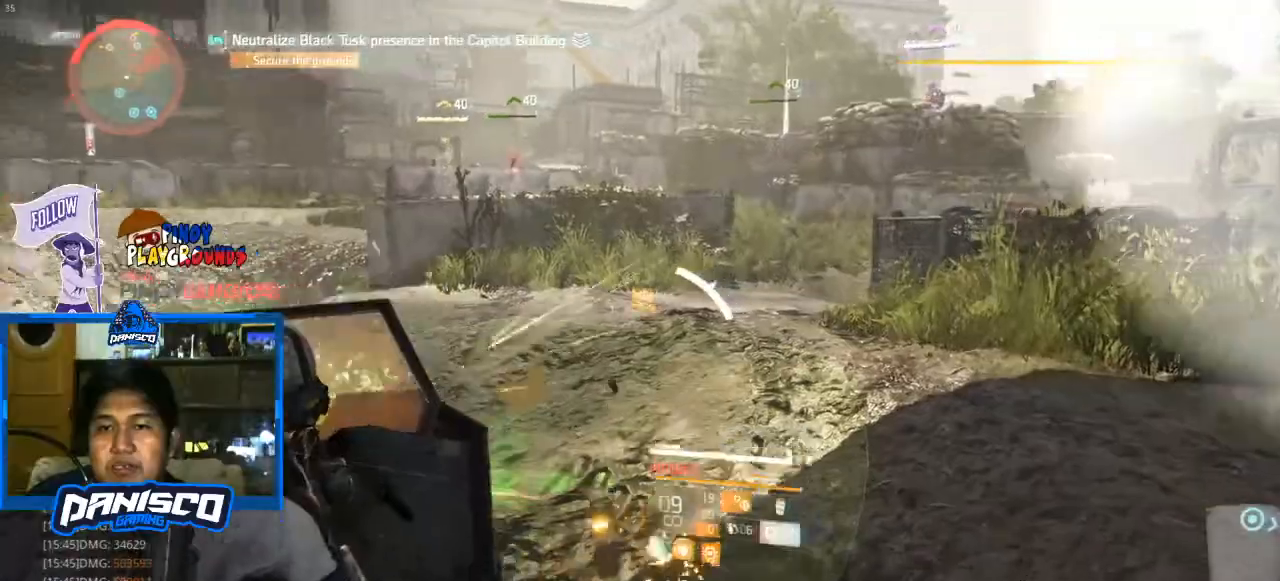
{"keys": ["w"], "mouse": [], "events": [[100, "w", "down"]]}
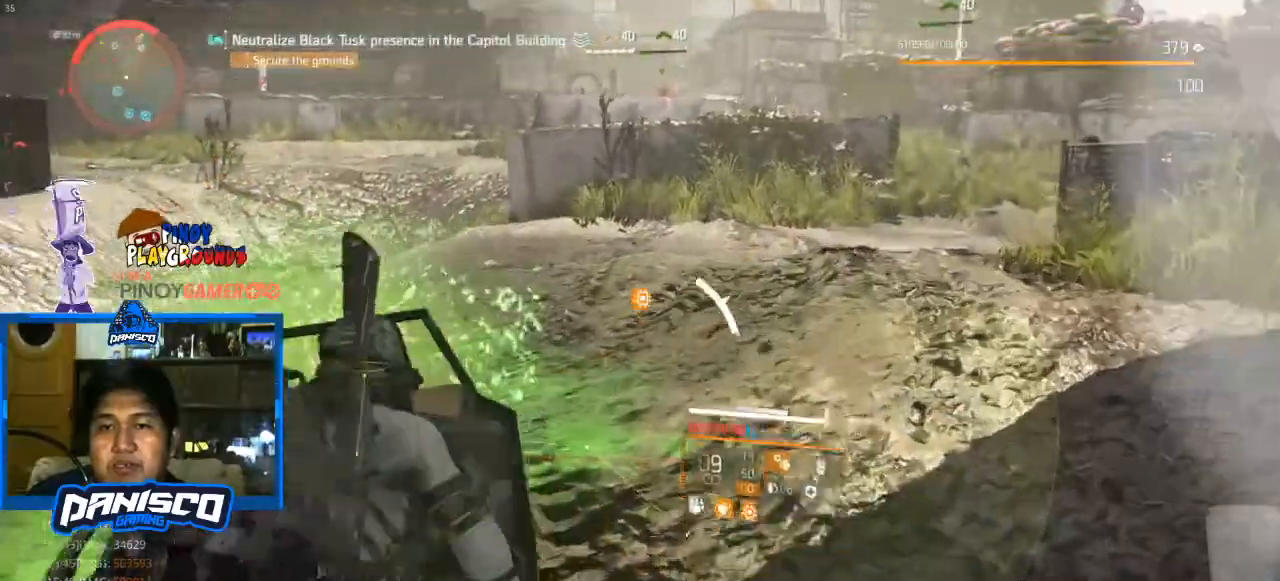
{"keys": [], "mouse": [], "events": [[33, "w", "up"]]}
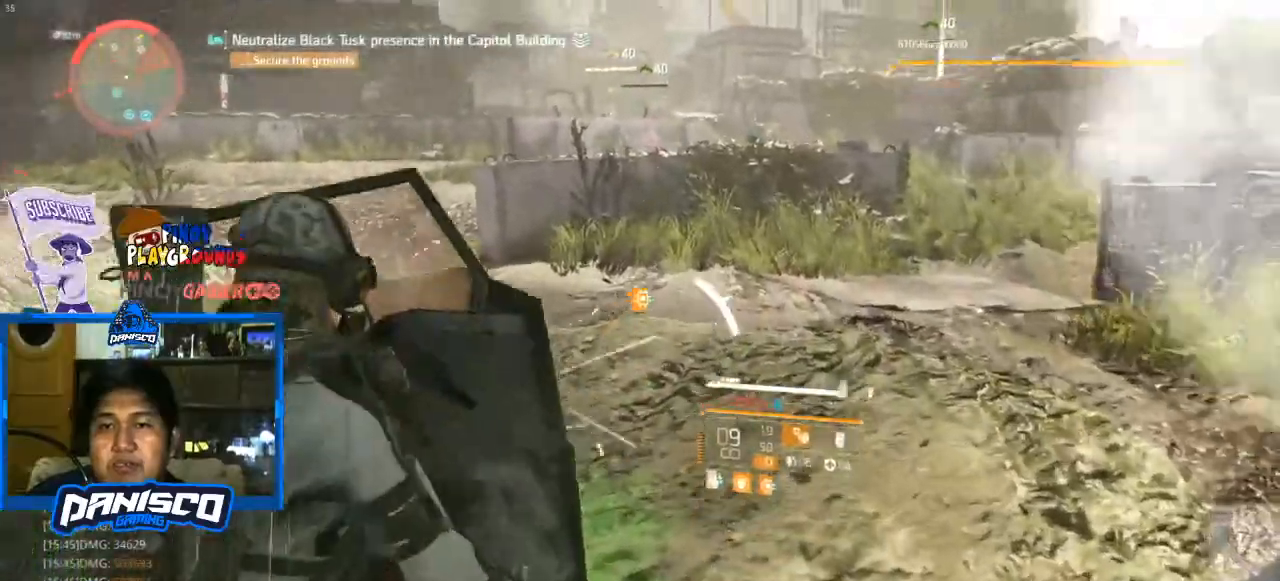
{"keys": [], "mouse": [], "events": []}
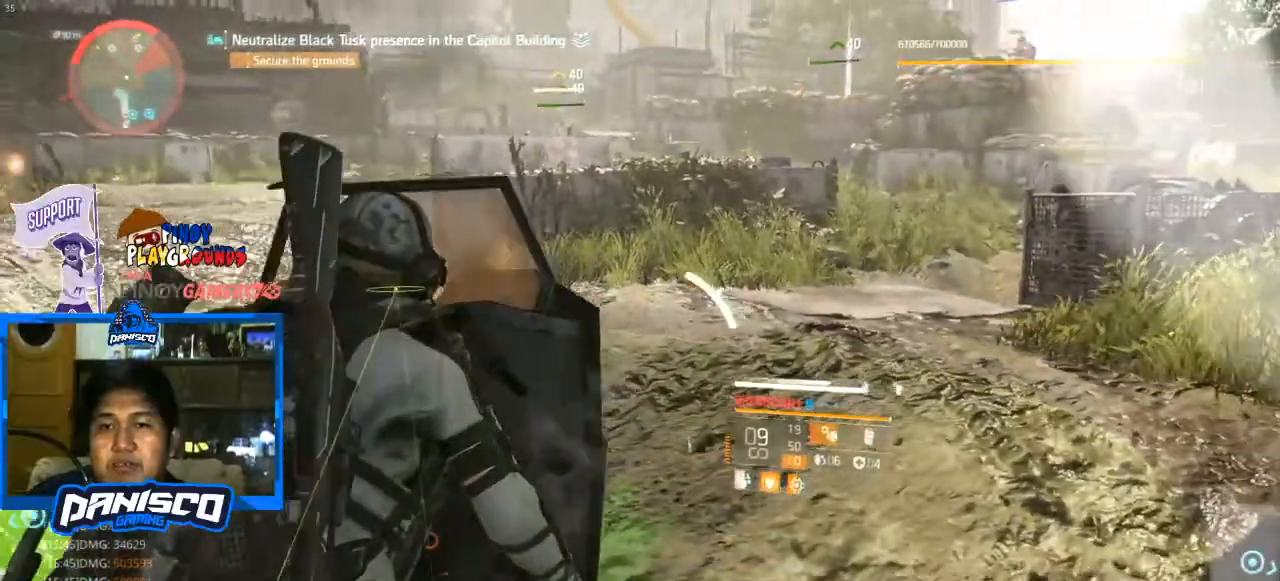
{"keys": [], "mouse": [], "events": []}
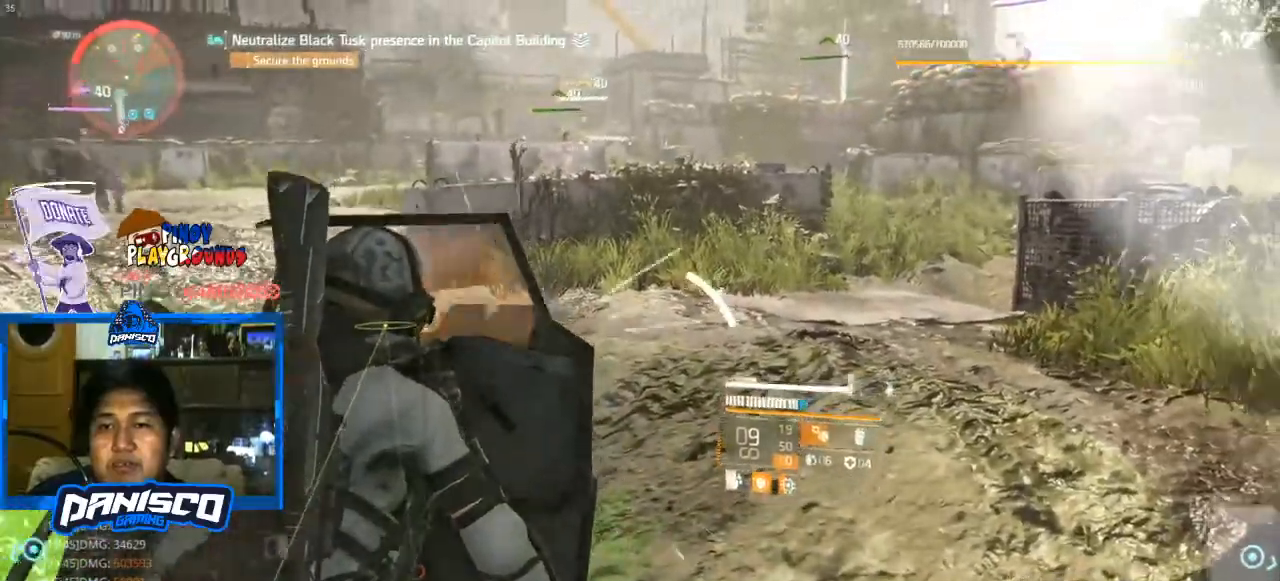
{"keys": [], "mouse": [], "events": []}
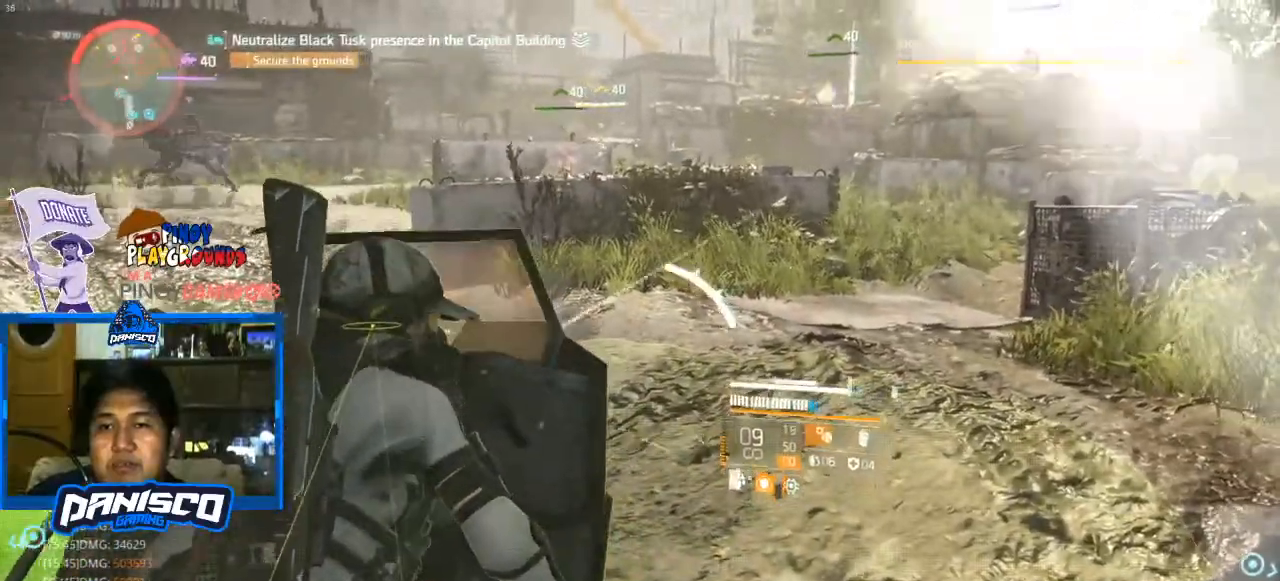
{"keys": ["s"], "mouse": ["right"], "events": [[433, "mouse_right", "down"], [433, "s", "down"]]}
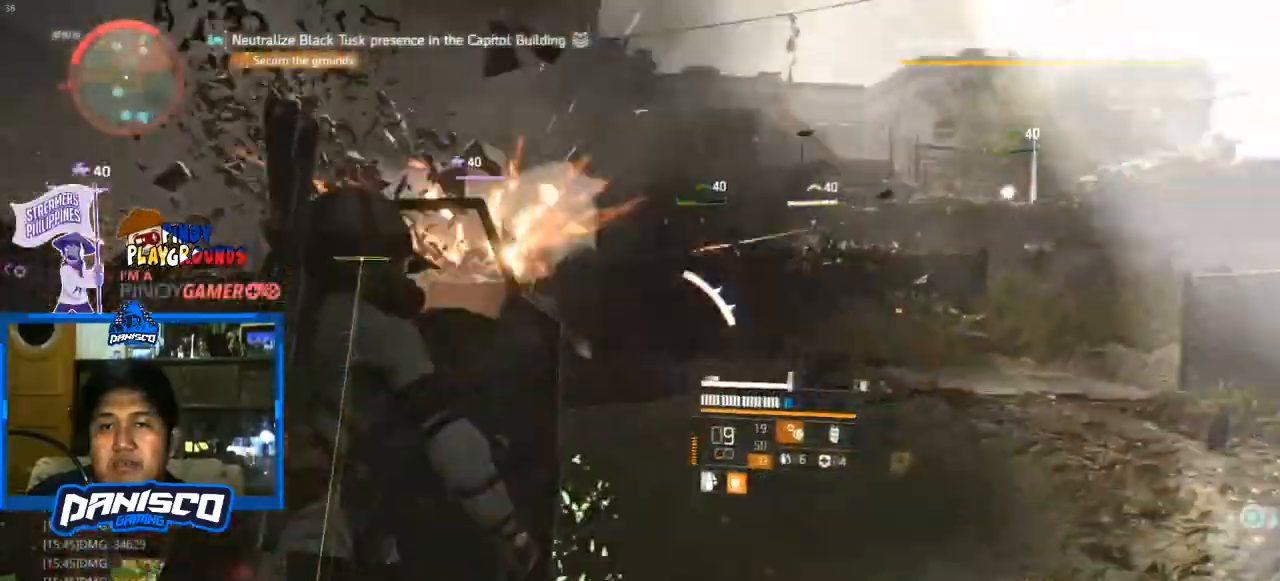
{"keys": ["s"], "mouse": ["left", "right"], "events": [[367, "mouse_left", "down"]]}
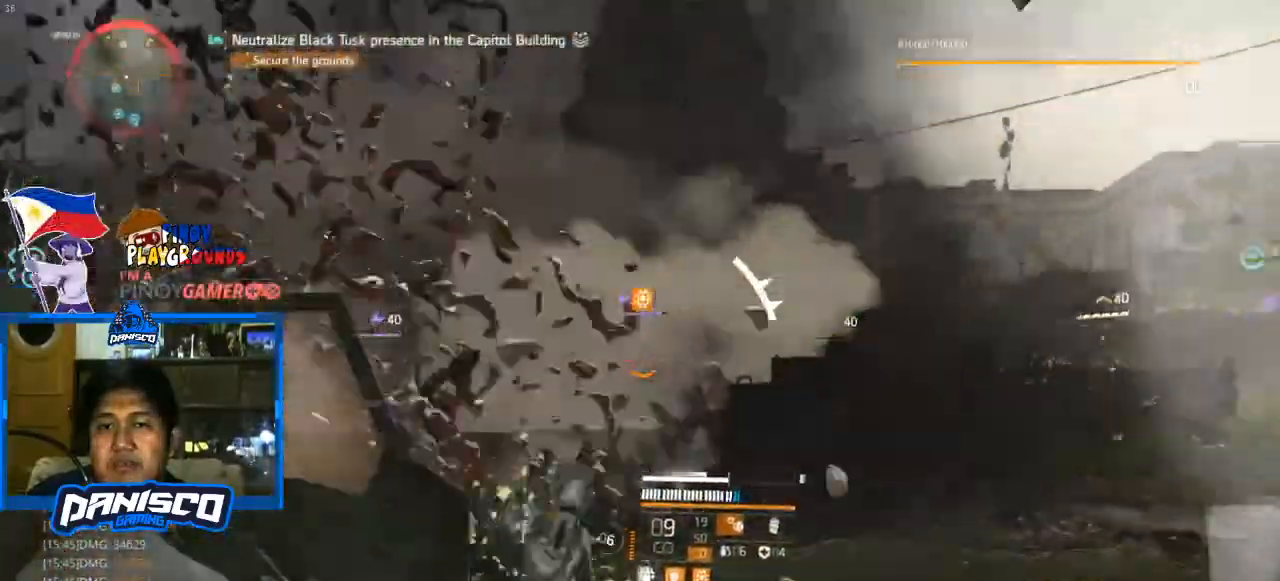
{"keys": ["s"], "mouse": ["left", "right"], "events": [[67, "mouse_left", "up"], [100, "mouse_left", "down"], [200, "mouse_left", "up"], [300, "mouse_left", "down"], [400, "mouse_left", "up"], [433, "mouse_left", "down"]]}
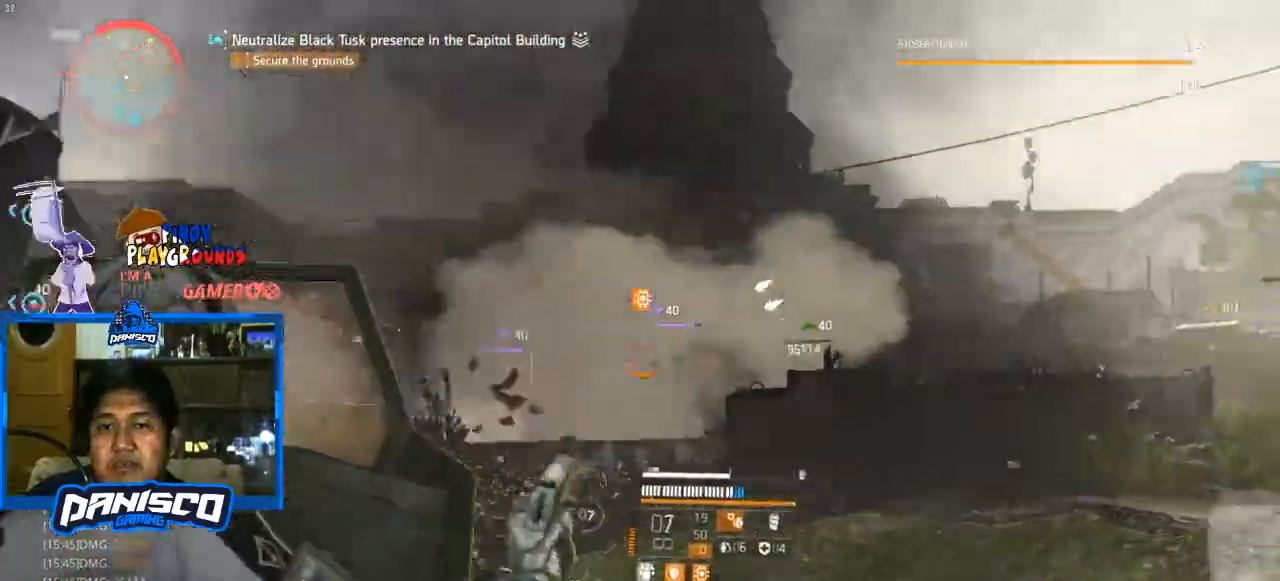
{"keys": ["s"], "mouse": [], "events": [[33, "mouse_left", "up"], [133, "mouse_left", "down"], [200, "mouse_left", "up"], [333, "mouse_right", "up"], [333, "r", "down"], [467, "r", "up"]]}
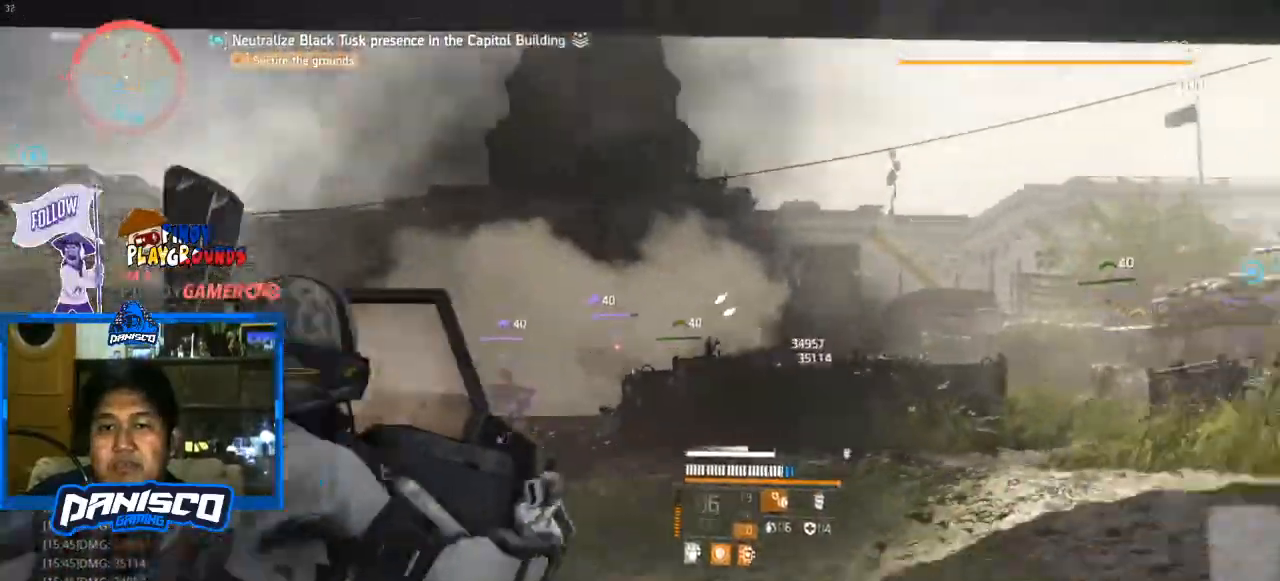
{"keys": ["d"], "mouse": [], "events": [[100, "d", "down"], [300, "s", "up"]]}
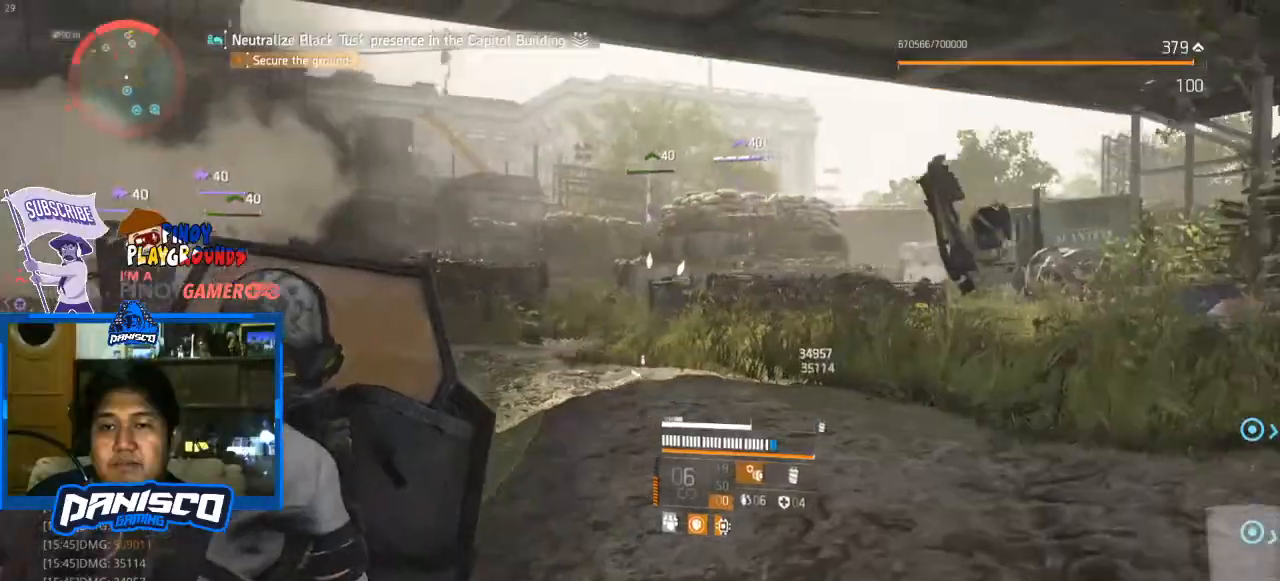
{"keys": ["d"], "mouse": [], "events": []}
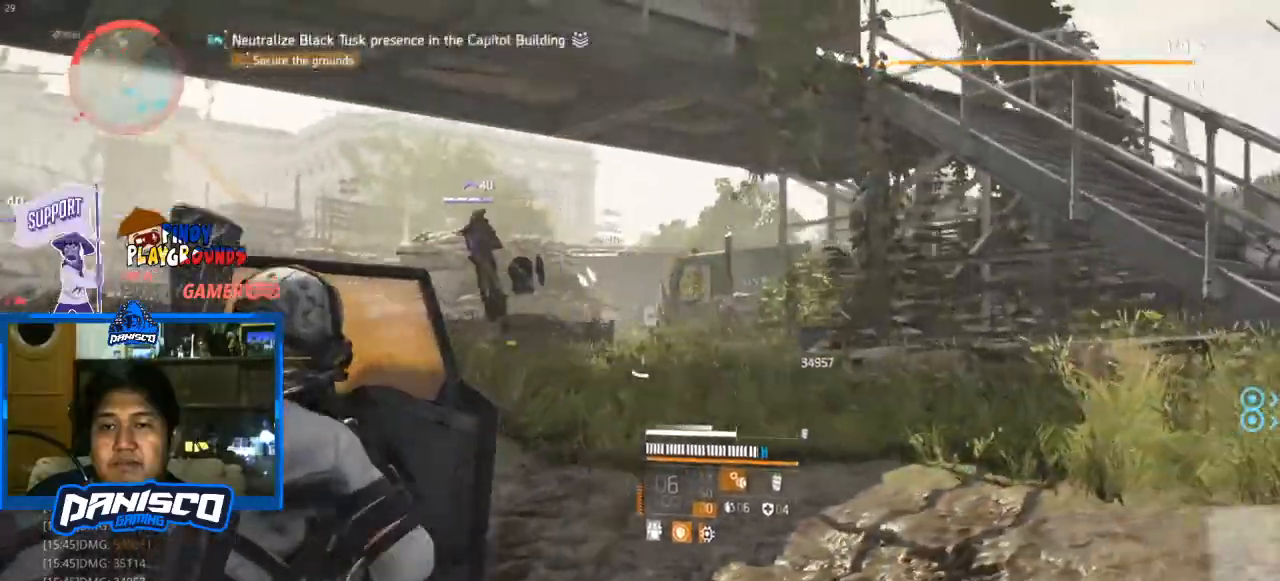
{"keys": ["d"], "mouse": [], "events": []}
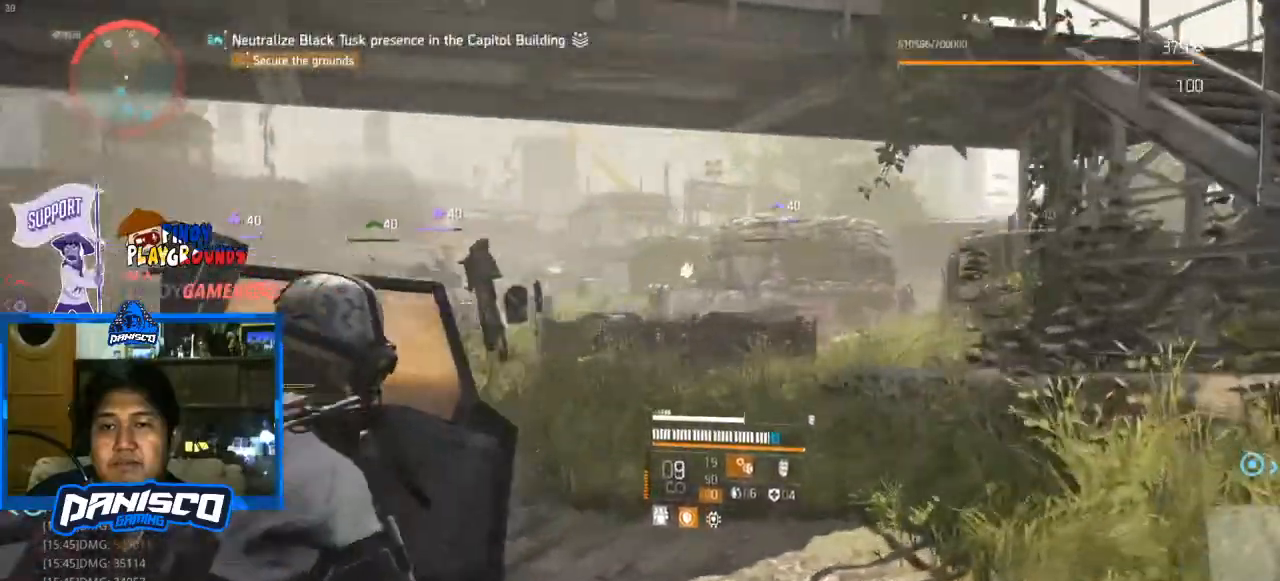
{"keys": ["d", "s"], "mouse": [], "events": [[267, "s", "down"]]}
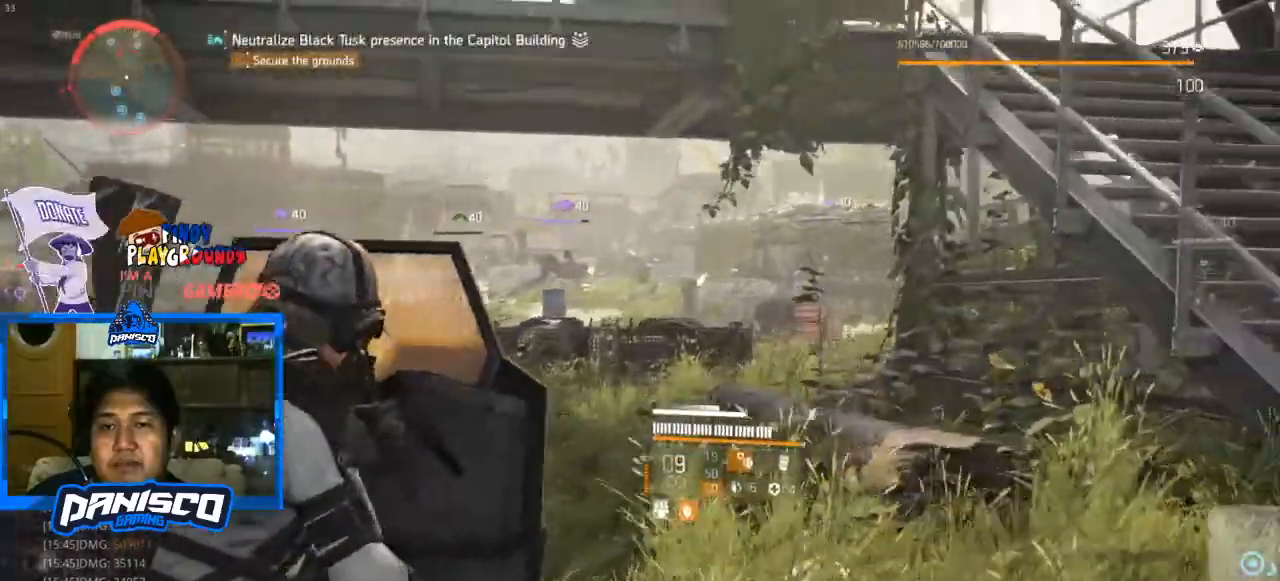
{"keys": ["a", "s"], "mouse": [], "events": [[100, "d", "up"], [200, "a", "down"]]}
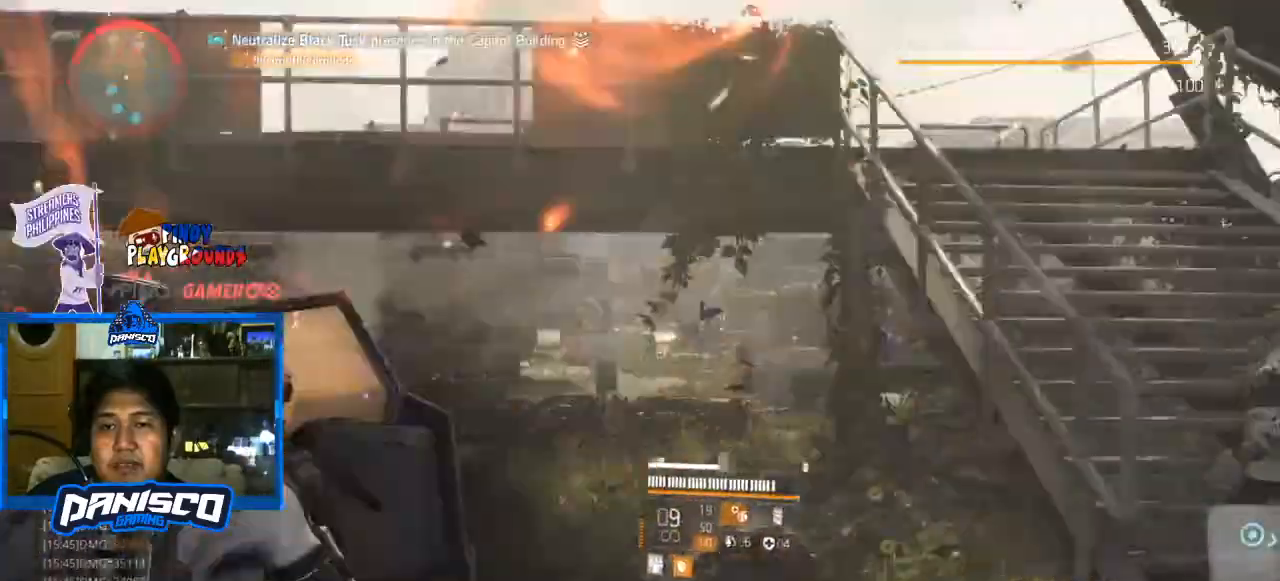
{"keys": ["a", "w"], "mouse": ["right"], "events": [[33, "s", "up"], [267, "mouse_right", "down"], [500, "w", "down"]]}
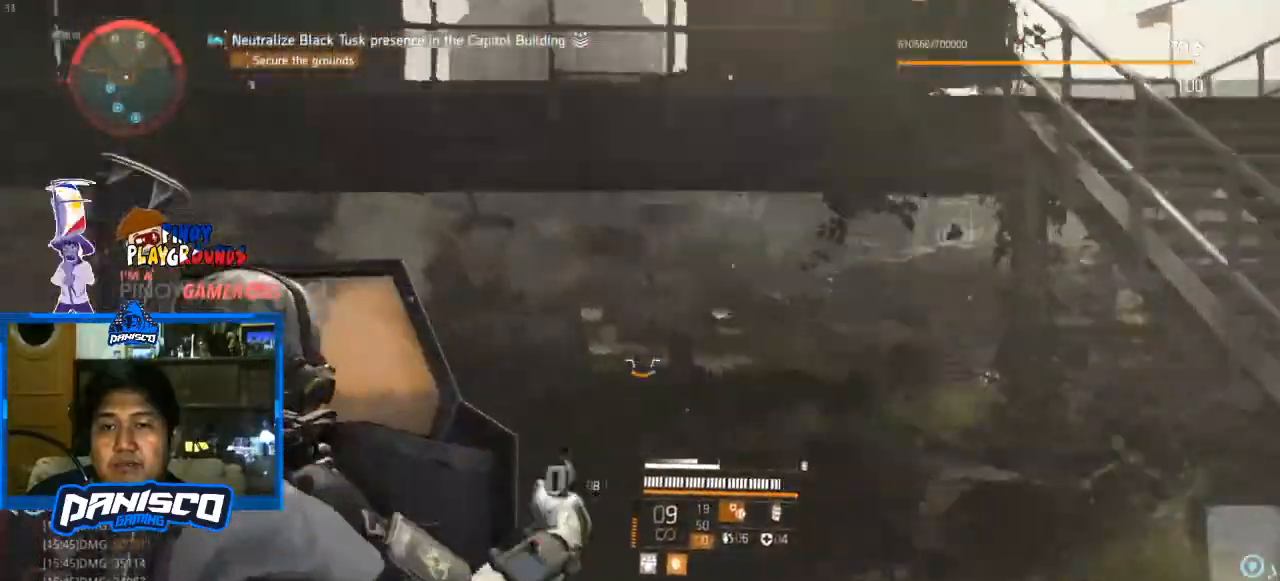
{"keys": ["a", "w"], "mouse": ["left", "right"], "events": [[333, "a", "up"], [467, "a", "down"], [467, "mouse_left", "down"]]}
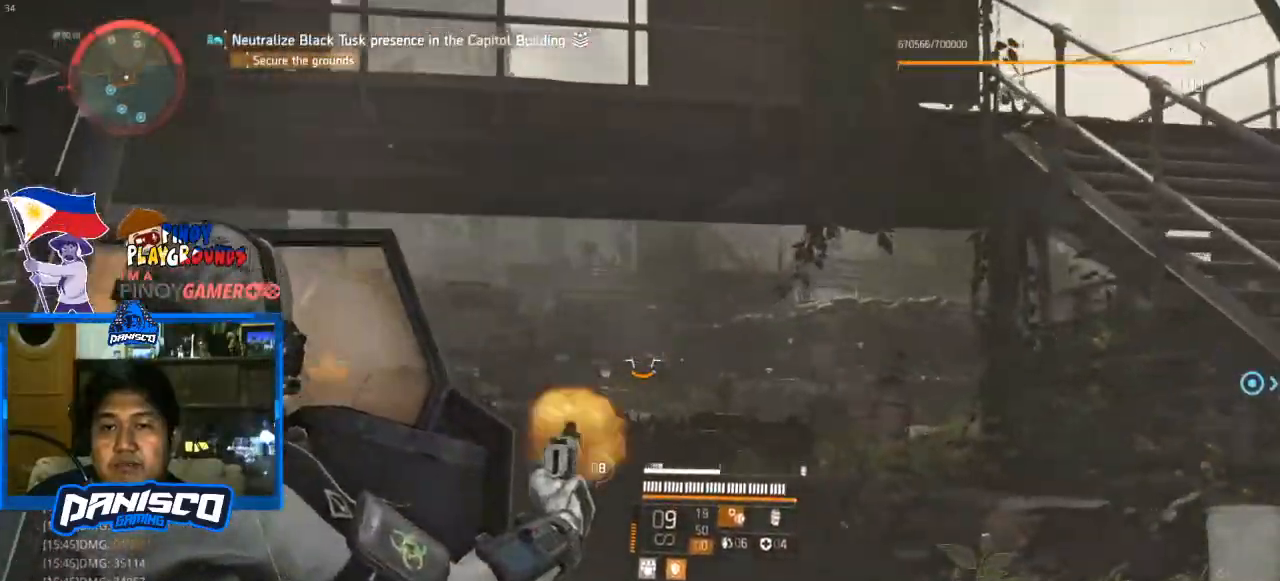
{"keys": ["d", "s"], "mouse": [], "events": [[67, "mouse_left", "up"], [67, "mouse_right", "up"], [133, "r", "down"], [200, "r", "up"], [200, "w", "up"], [333, "s", "down"], [400, "a", "up"], [467, "d", "down"]]}
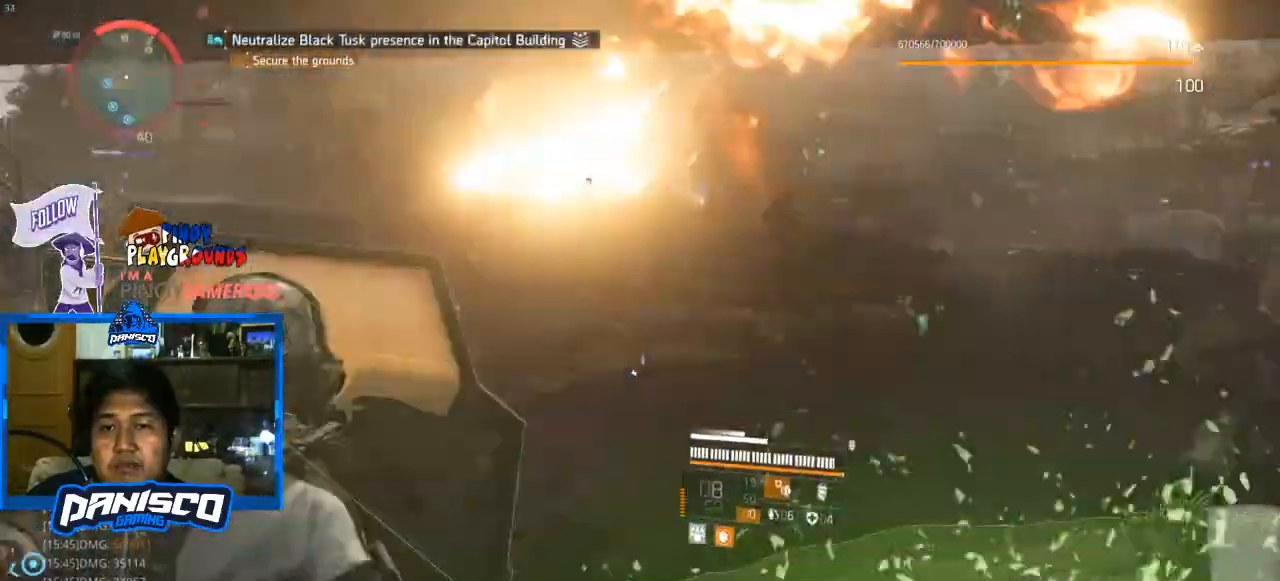
{"keys": ["s"], "mouse": [], "events": [[167, "s", "up"], [400, "s", "down"], [467, "d", "up"]]}
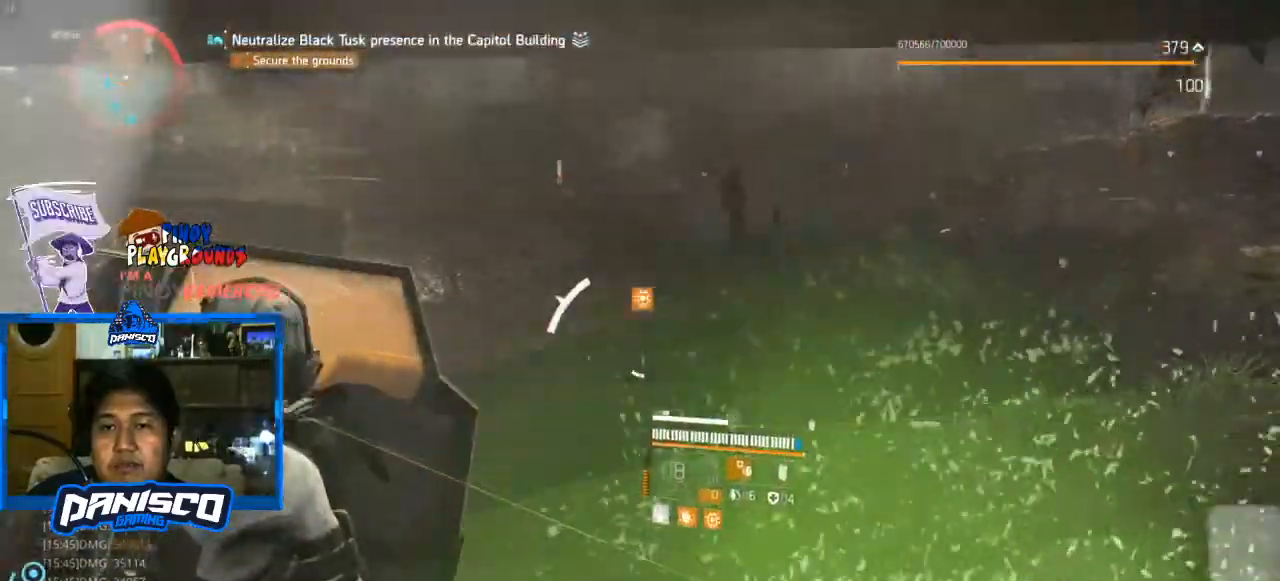
{"keys": ["d", "s"], "mouse": [], "events": [[133, "r", "down"], [267, "r", "up"], [467, "d", "down"]]}
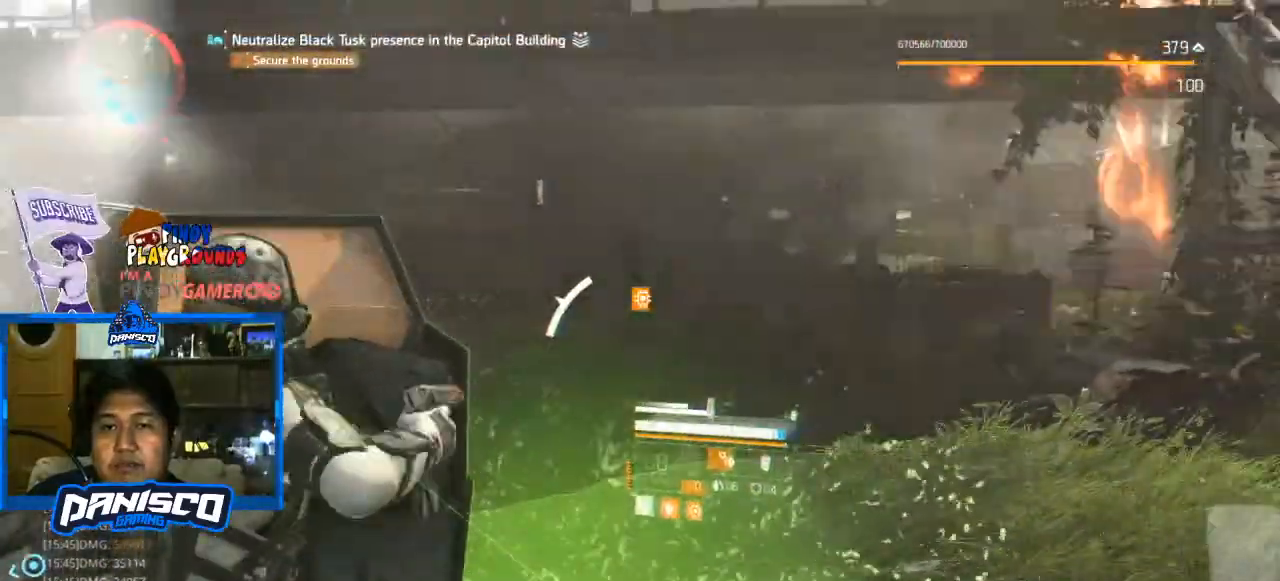
{"keys": ["w"], "mouse": [], "events": [[67, "s", "up"], [233, "w", "down"], [367, "d", "up"]]}
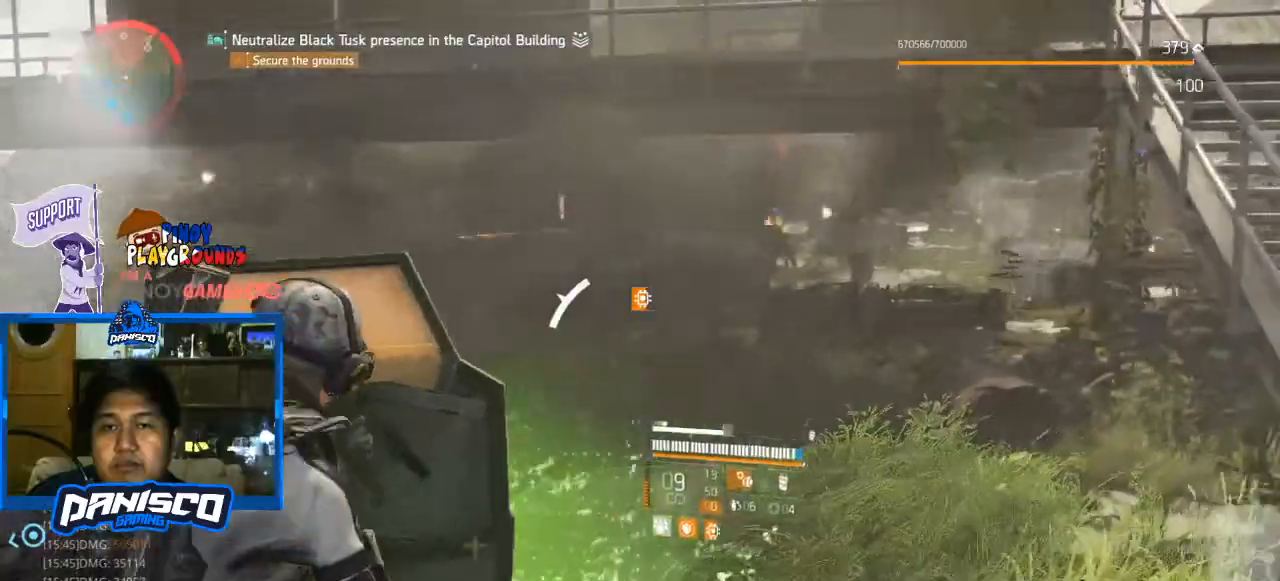
{"keys": ["a", "w"], "mouse": ["right"], "events": [[167, "a", "down"], [367, "mouse_right", "down"]]}
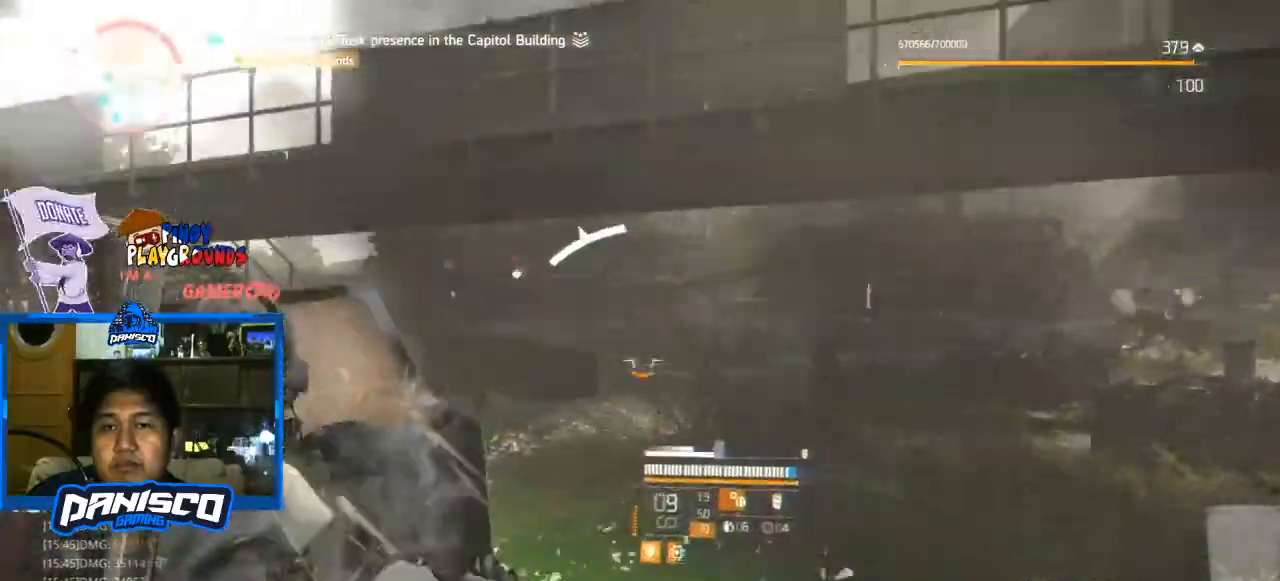
{"keys": [], "mouse": ["right"], "events": [[433, "a", "up"], [467, "w", "up"]]}
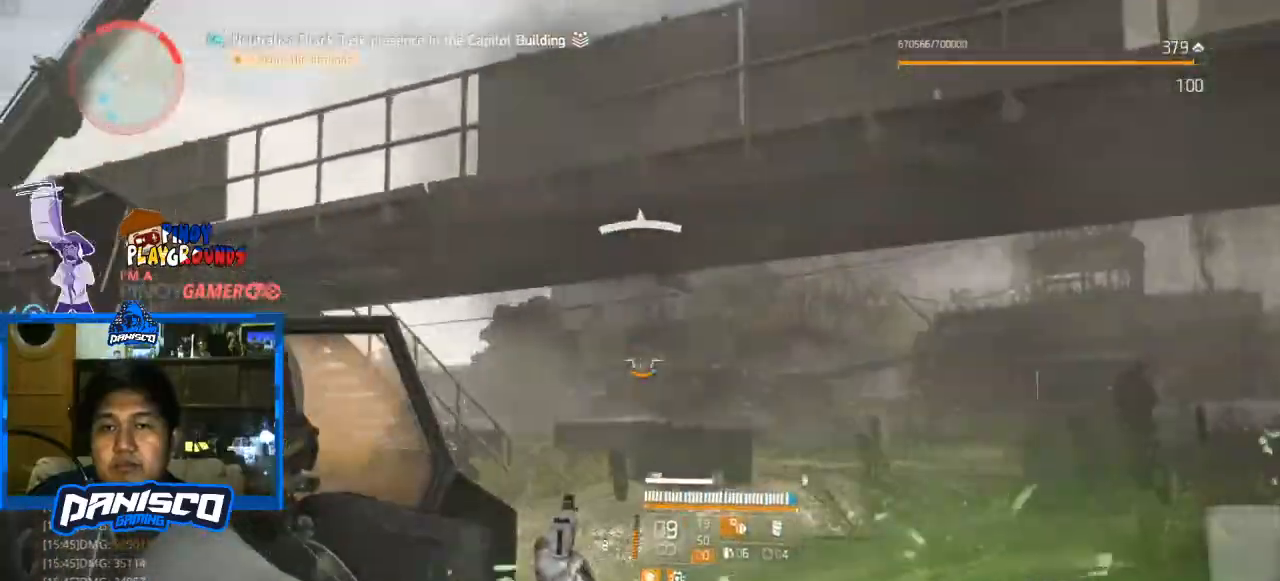
{"keys": ["s"], "mouse": ["right"], "events": [[67, "mouse_left", "down"], [167, "s", "down"], [233, "mouse_left", "up"], [333, "mouse_left", "down"], [433, "mouse_left", "up"]]}
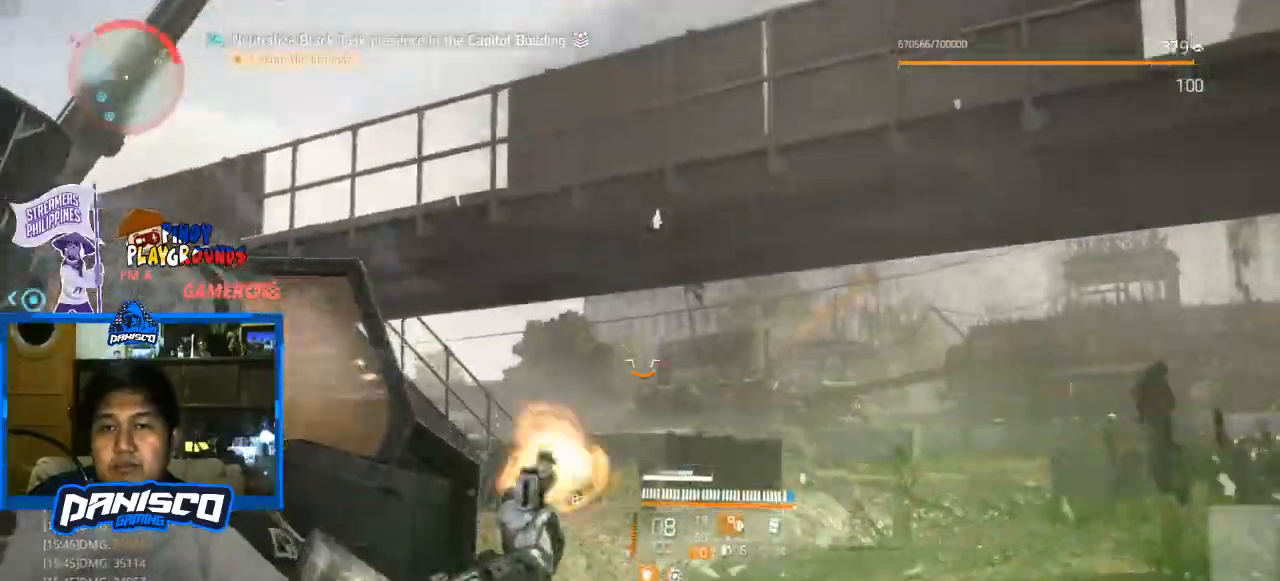
{"keys": ["r", "s"], "mouse": [], "events": [[100, "mouse_left", "down"], [167, "mouse_left", "up"], [367, "mouse_right", "up"], [400, "r", "down"]]}
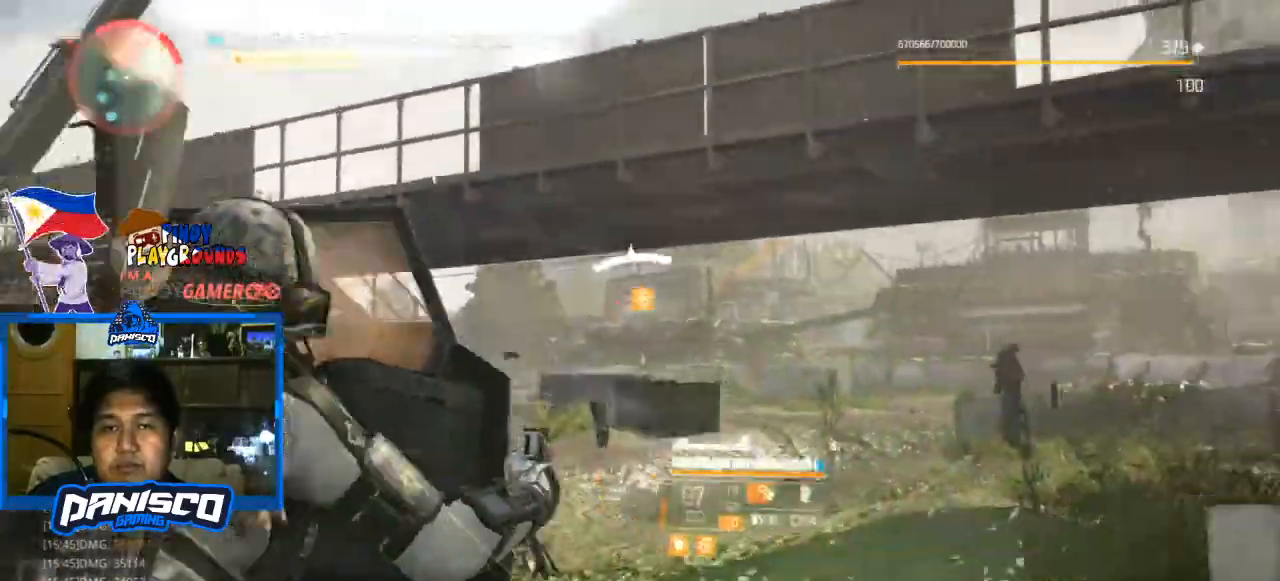
{"keys": ["a", "s"], "mouse": [], "events": [[67, "r", "up"], [100, "a", "down"]]}
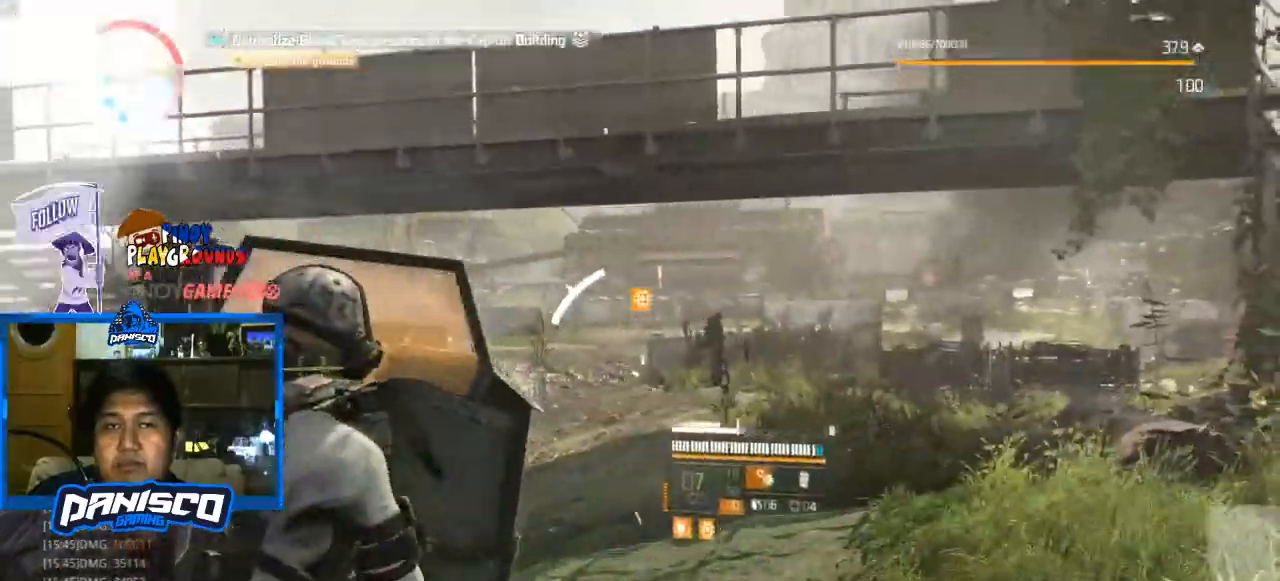
{"keys": ["a", "s"], "mouse": [], "events": []}
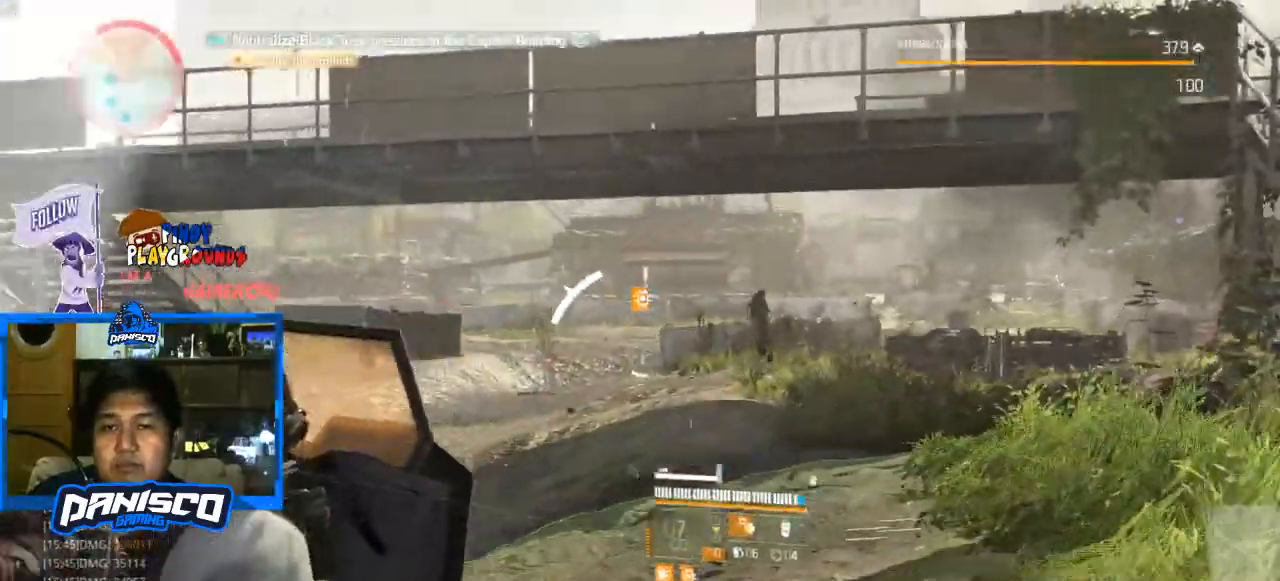
{"keys": ["a", "s"], "mouse": [], "events": []}